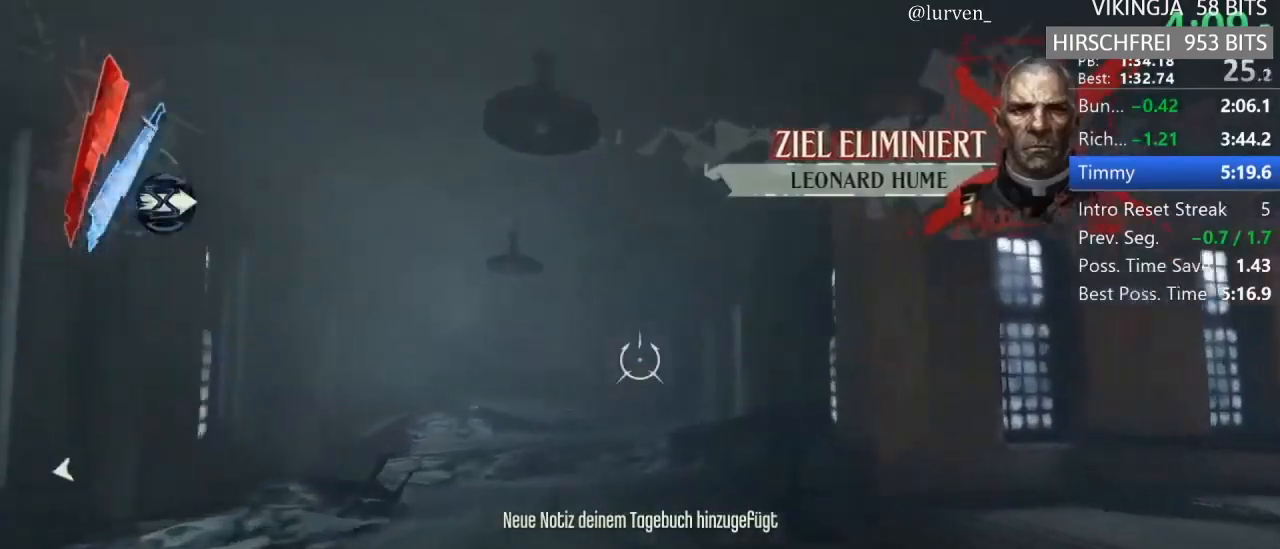
Gameplay with keyboard and mouse; each line is a JSON object with the keys and mouse buttons held at the frame after it. "events" lists presses ("down") and releases ("up") of "1", "2", "3", "4", "5", "a", "alt", "c", "ctrl", "d", "e", "f", "g", "hp", "mp", "q", "r", "s", "shift", "space", "tab", "w", "x", "z", "mouse_left", "mouse_middle", "mouse_right", "mouse_mb4", "mouse_wheel_up" and "mouse_wheel_down" between this image and that frame as [ms after this image, input, new state], when the widget could be followed in between. "mouse_left", "mouse_middle", "mouse_right", "mouse_mb4", "mouse_wheel_up", "mouse_wheel_down" = the "left", "middle", "right", "mb4", "wheel_up", "wheel_down" buttons of the "mouse" list. No other keys are recorded. Key names are as the overlay labels them; some are game actions (e.g. jump) rather than physical keys. Not read: mouse_move.
{"keys": ["a", "shift", "w"], "mouse": [], "events": [[200, "mouse_right", "down"], [333, "mouse_right", "up"], [417, "a", "down"]]}
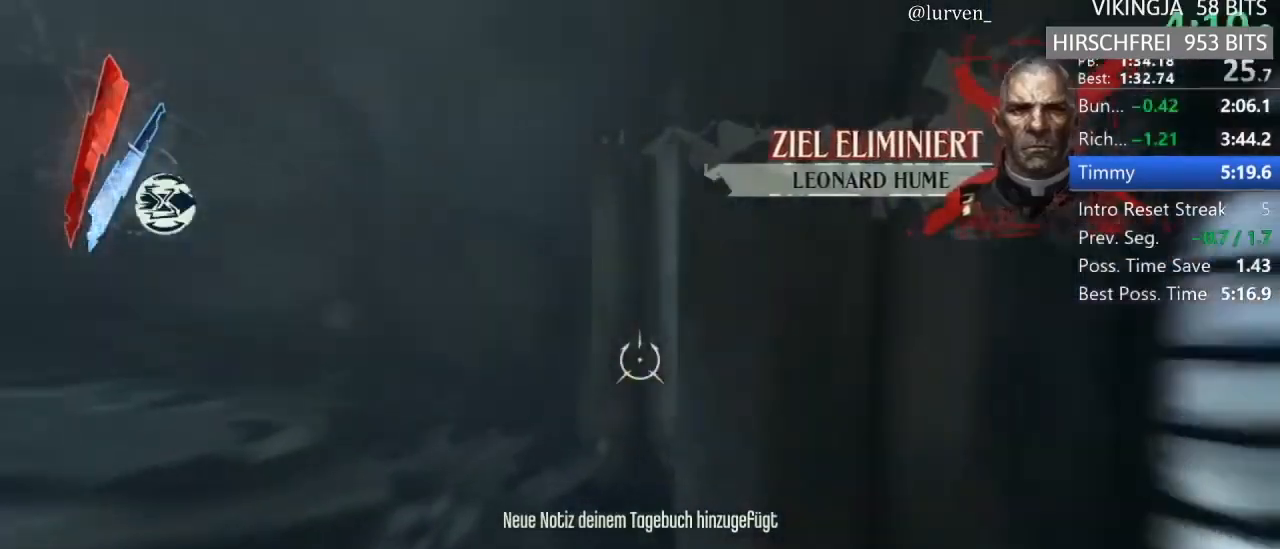
{"keys": ["shift", "w"], "mouse": []}
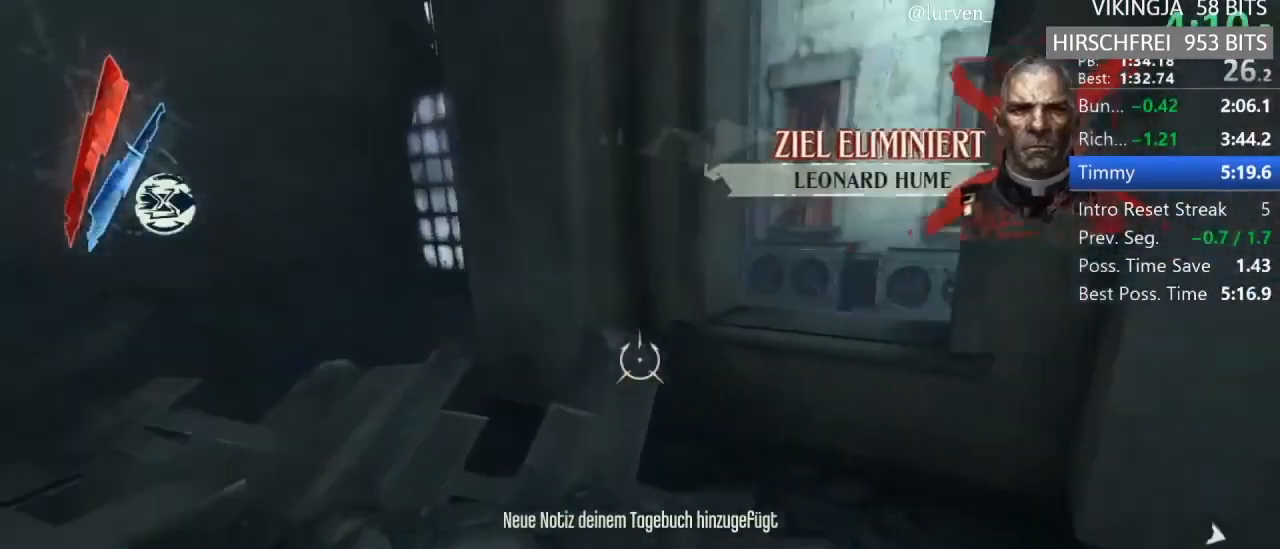
{"keys": ["d", "shift", "w"], "mouse": [], "events": [[250, "d", "down"], [267, "d", "up"], [383, "d", "down"]]}
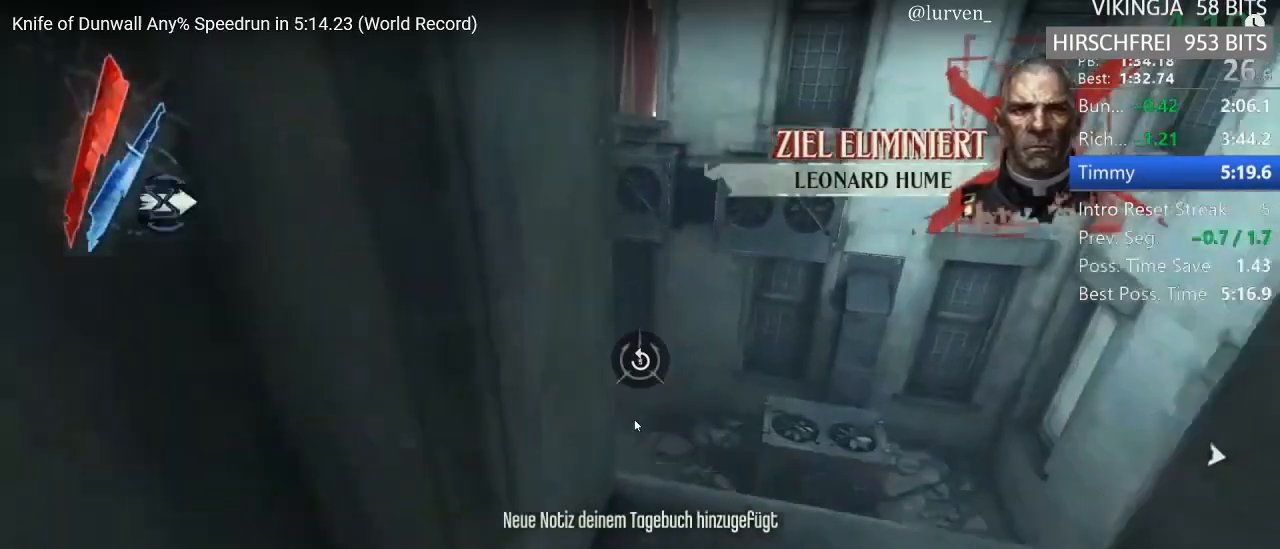
{"keys": [], "mouse": ["right"], "events": [[450, "d", "up"], [450, "mouse_right", "down"], [450, "shift", "up"], [450, "w", "up"]]}
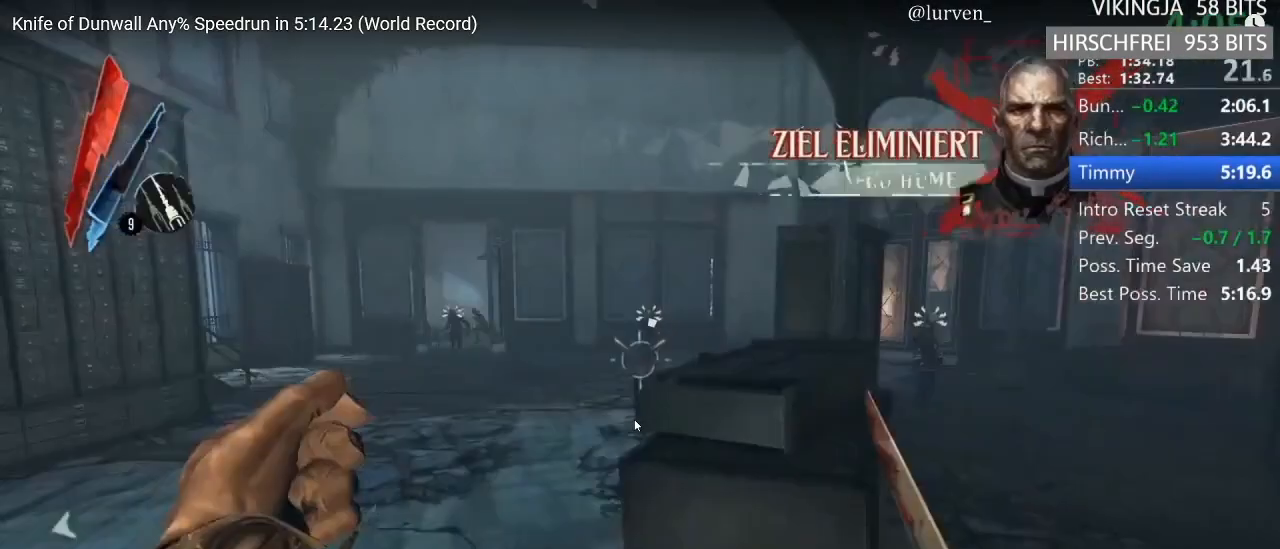
{"keys": ["shift", "w"], "mouse": [], "events": [[50, "mouse_right", "up"], [83, "mouse_right", "down"], [150, "mouse_right", "up"], [183, "mouse_right", "down"], [333, "mouse_right", "up"], [367, "shift", "down"], [367, "w", "down"]]}
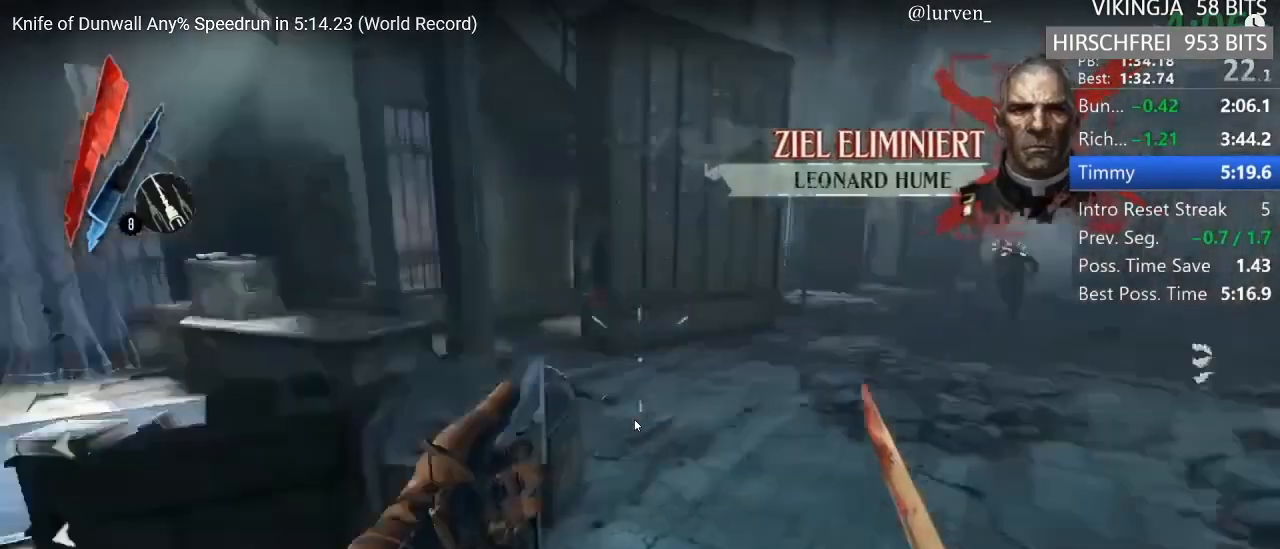
{"keys": ["shift", "w"], "mouse": [], "events": [[17, "3", "down"], [100, "3", "up"], [350, "a", "down"], [450, "a", "up"]]}
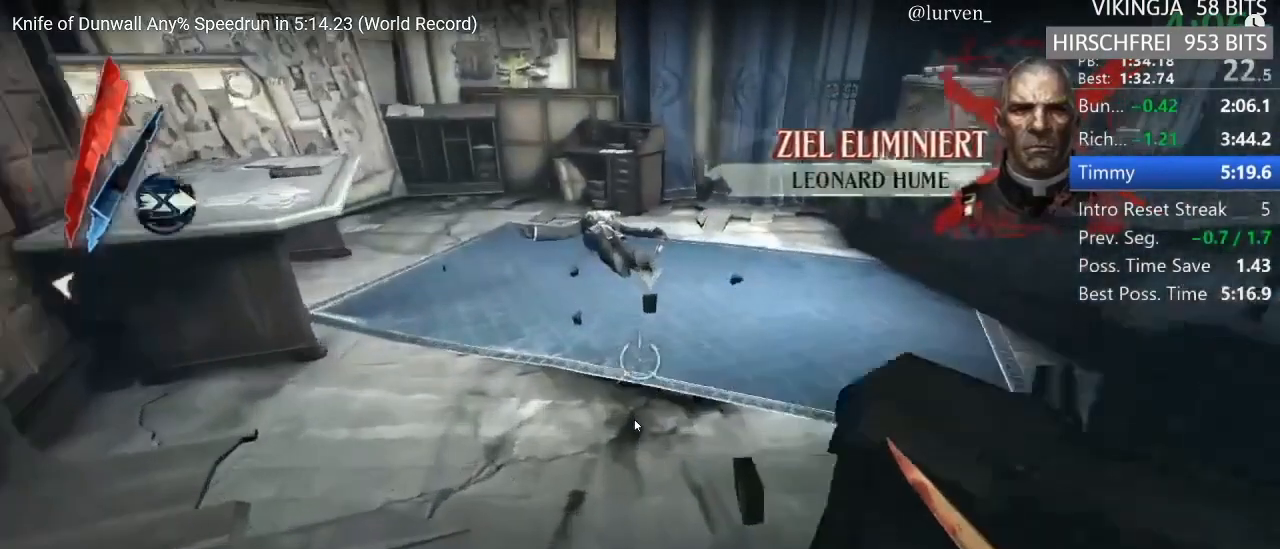
{"keys": [], "mouse": [], "events": [[183, "mouse_wheel_up", "down"], [317, "mouse_wheel_up", "up"], [317, "shift", "up"], [317, "w", "up"]]}
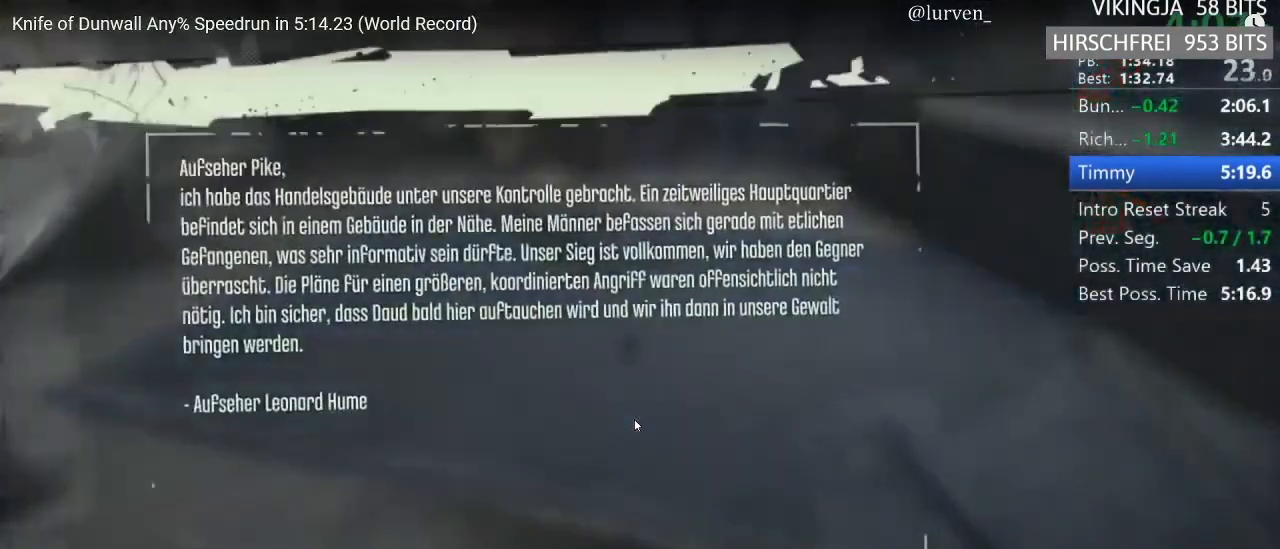
{"keys": ["shift", "w"], "mouse": [], "events": [[283, "w", "down"], [350, "shift", "down"]]}
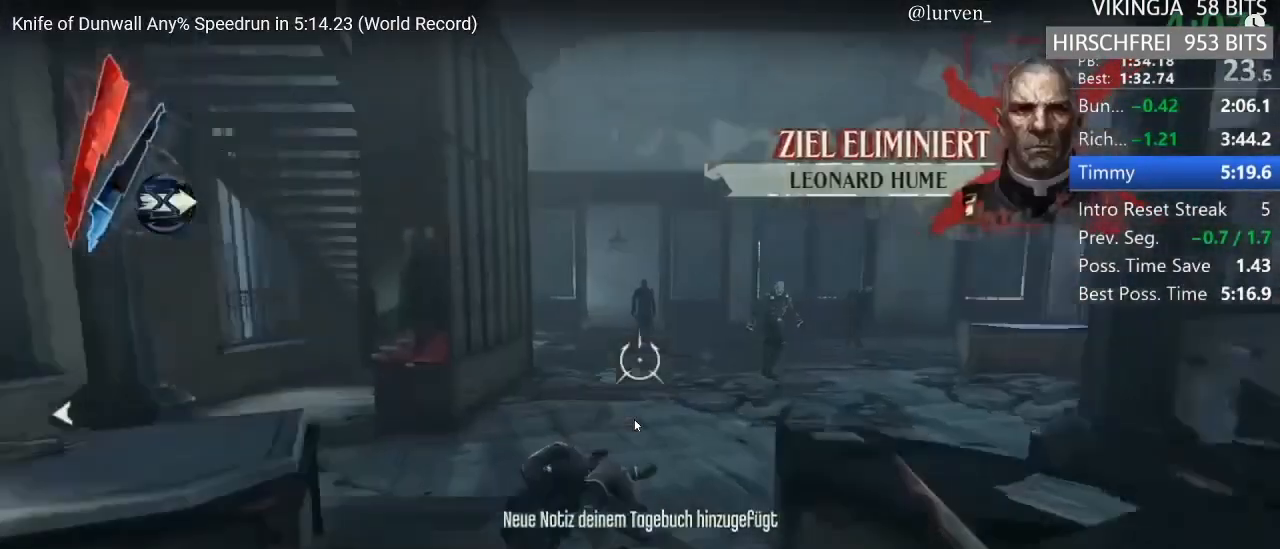
{"keys": ["a", "shift", "w"], "mouse": [], "events": [[183, "mouse_right", "down"], [317, "mouse_right", "up"], [383, "a", "down"], [383, "mouse_left", "down"], [483, "mouse_left", "up"]]}
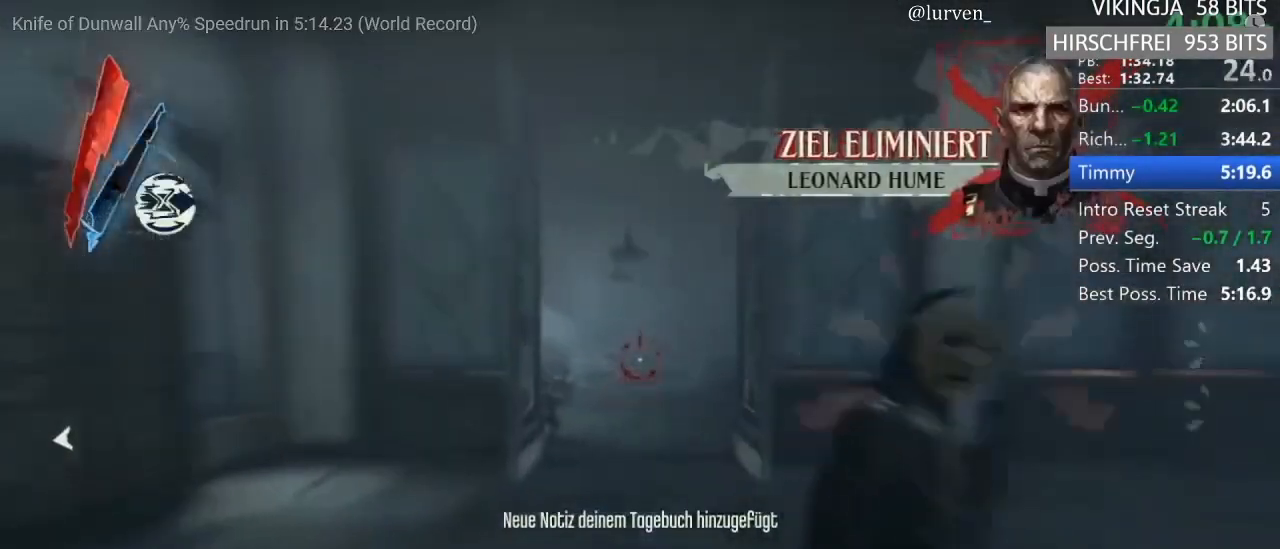
{"keys": ["f", "shift", "w"], "mouse": []}
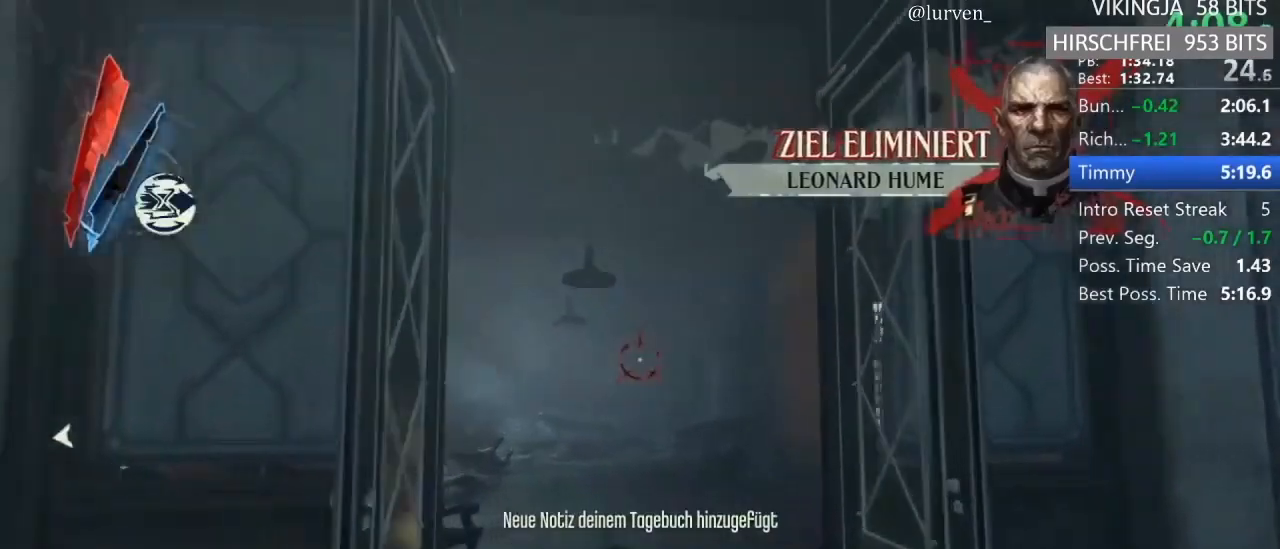
{"keys": ["mp", "shift", "w"], "mouse": [], "events": [[150, "a", "down"], [150, "f", "up"], [217, "a", "up"], [217, "mouse_right", "down"], [317, "mouse_right", "up"], [417, "mp", "down"]]}
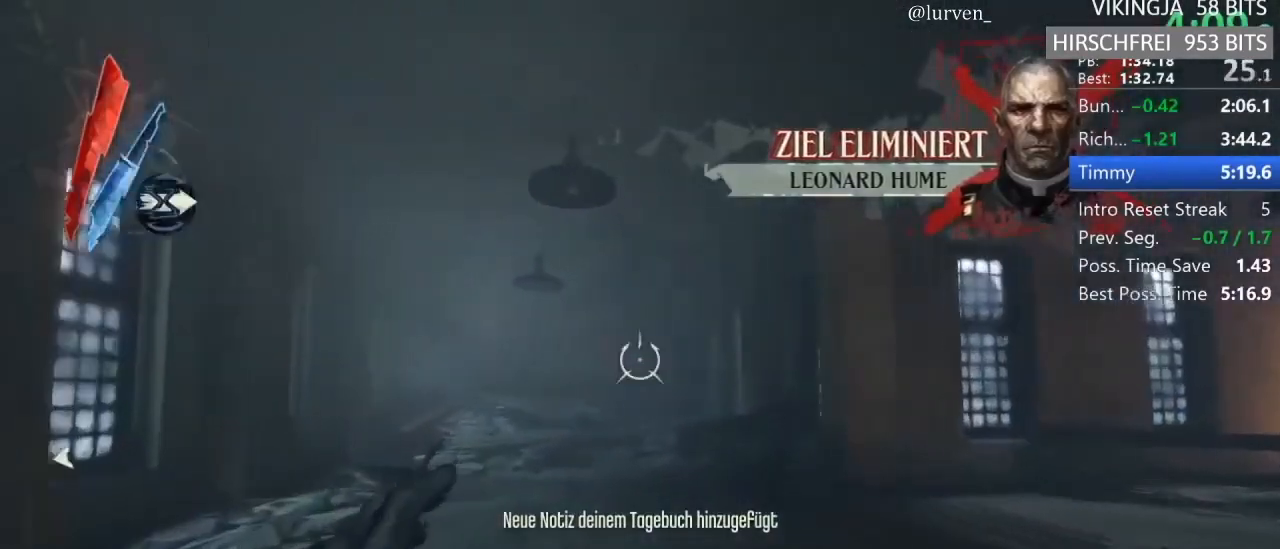
{"keys": ["shift", "w"], "mouse": []}
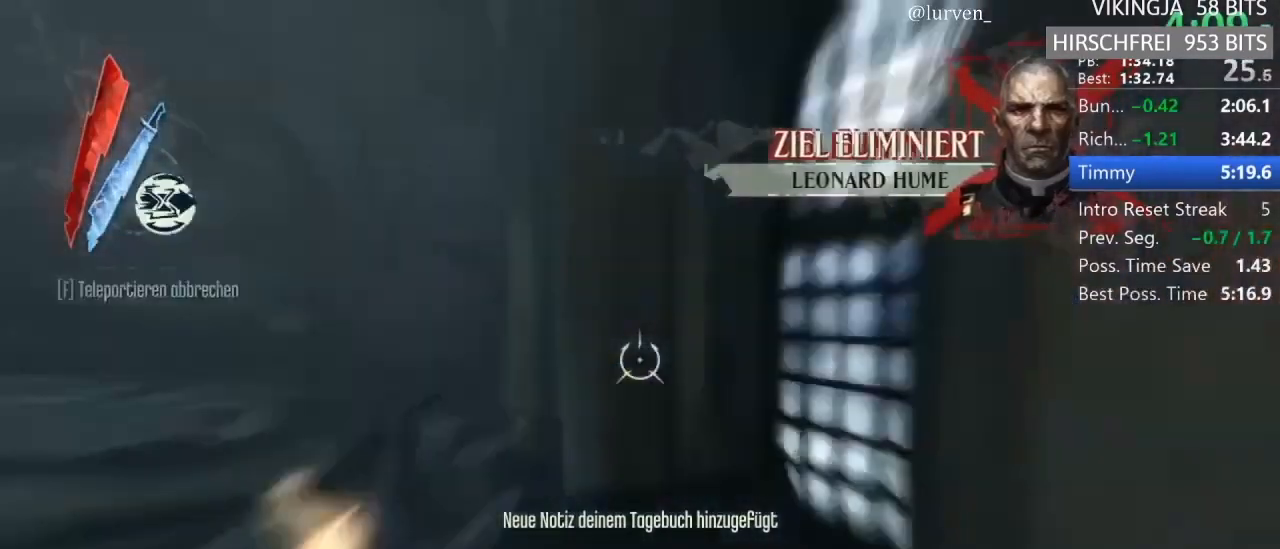
{"keys": ["a", "shift", "w"], "mouse": [], "events": [[50, "a", "down"]]}
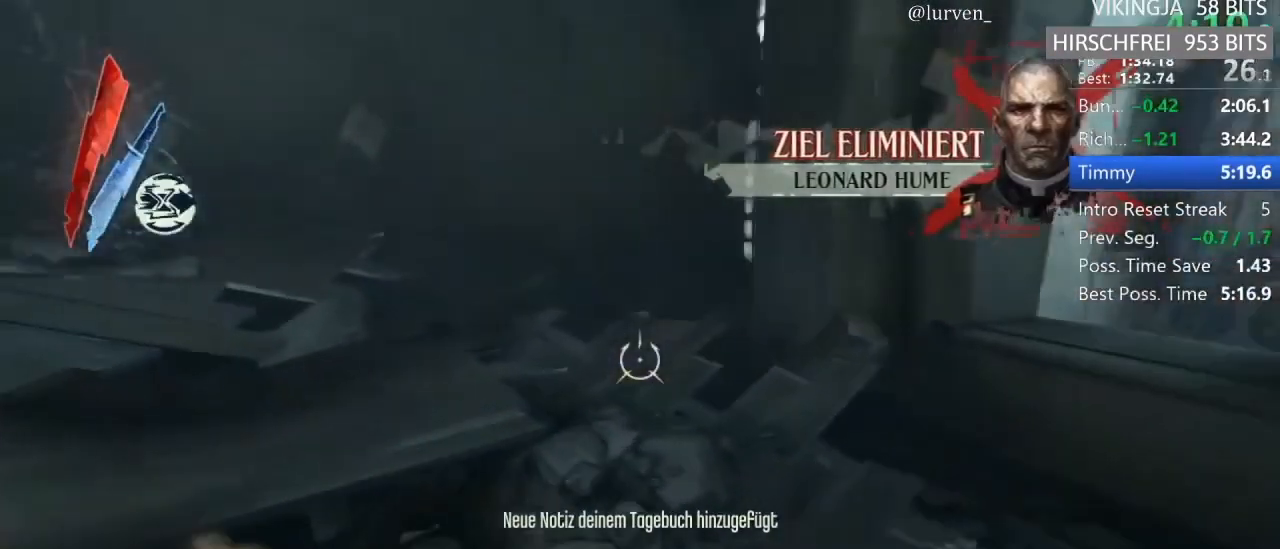
{"keys": ["shift", "w"], "mouse": []}